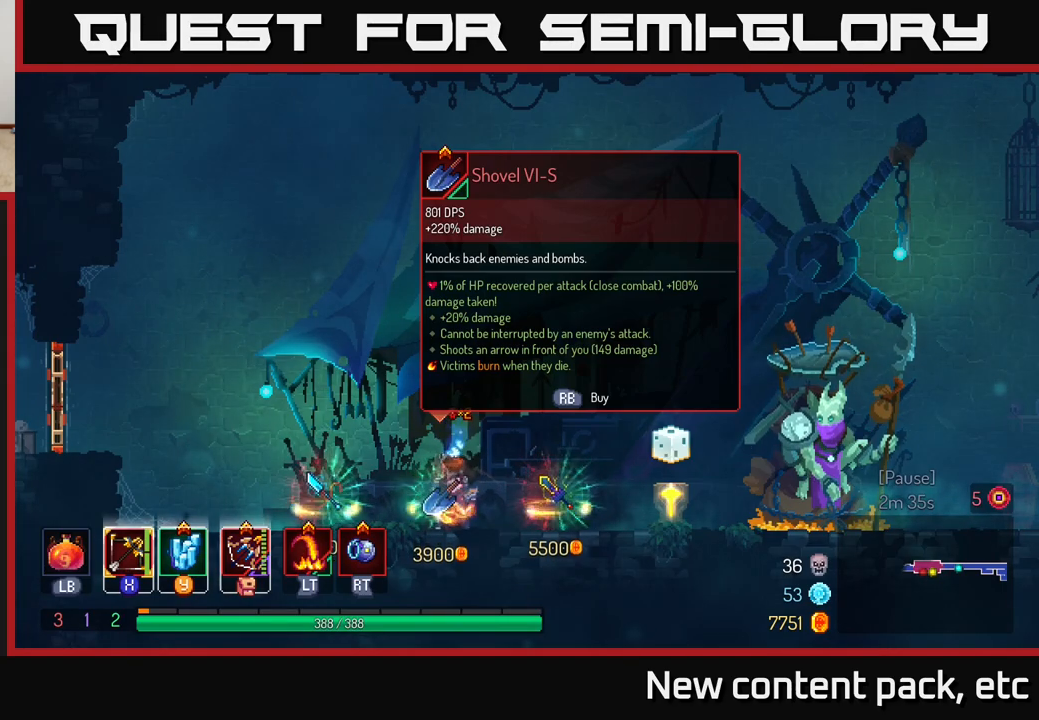
Gameplay with a controller (Xbox layout); each line is a JSON object with the inputs held at the frame after it. "events" lists button and stick changes between this image and that frame as [ms after this image, input, new state], when the widget could be followed in between.
{"buttons": [], "left_stick": "center", "right_stick": "center", "events": [[133, "right_stick", "down"], [283, "right_stick", "center"]]}
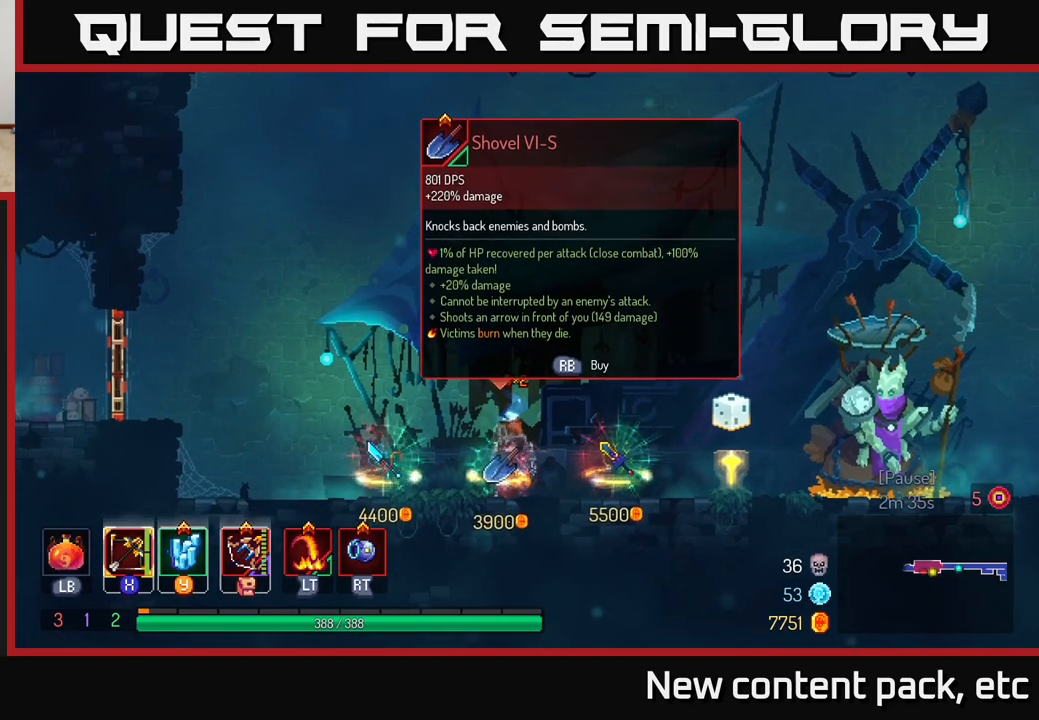
{"buttons": [], "left_stick": "left", "right_stick": "center", "events": [[133, "B", "down"], [183, "left_stick", "left"], [233, "B", "up"]]}
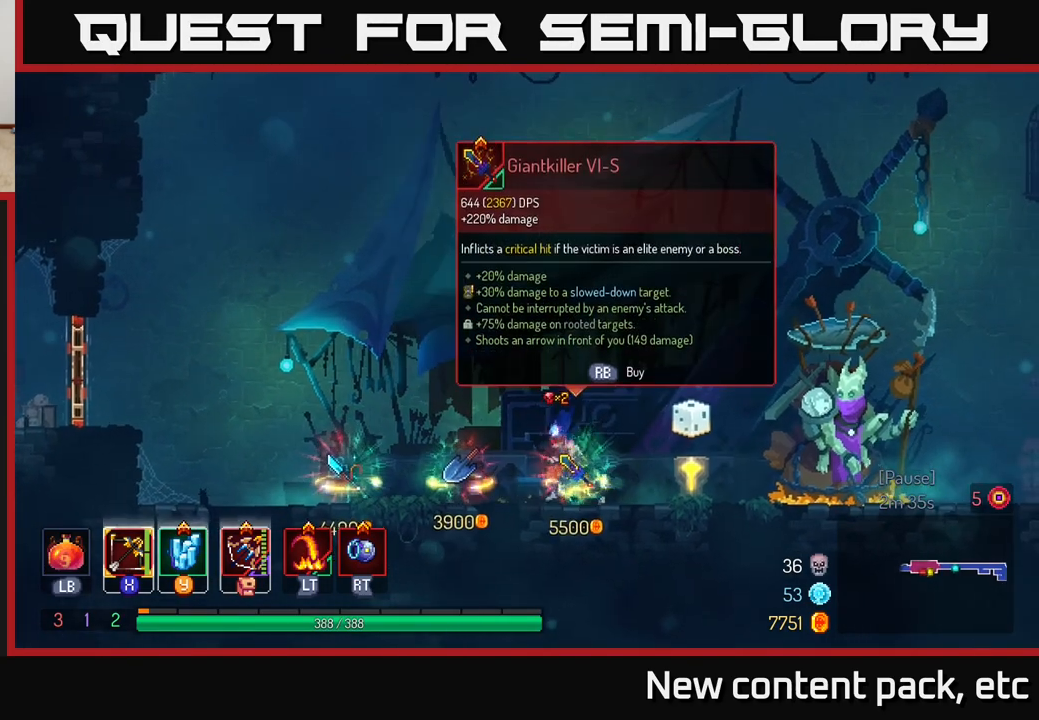
{"buttons": [], "left_stick": "left", "right_stick": "center", "events": []}
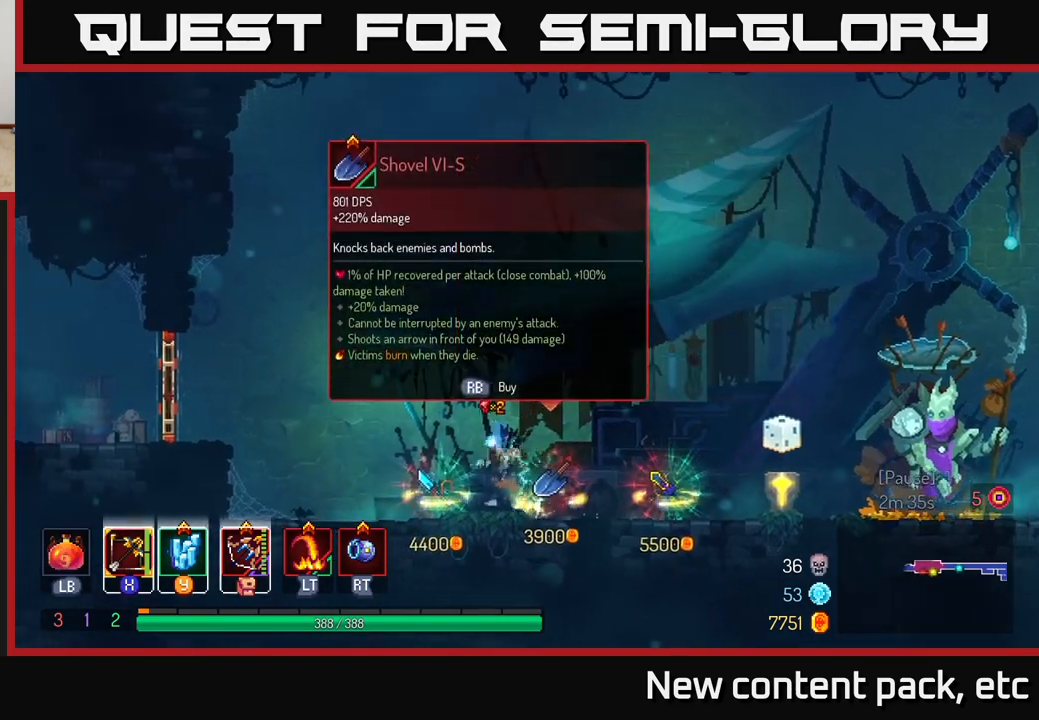
{"buttons": ["A"], "left_stick": "left", "right_stick": "center", "events": [[117, "B", "down"], [283, "B", "up"], [433, "A", "down"]]}
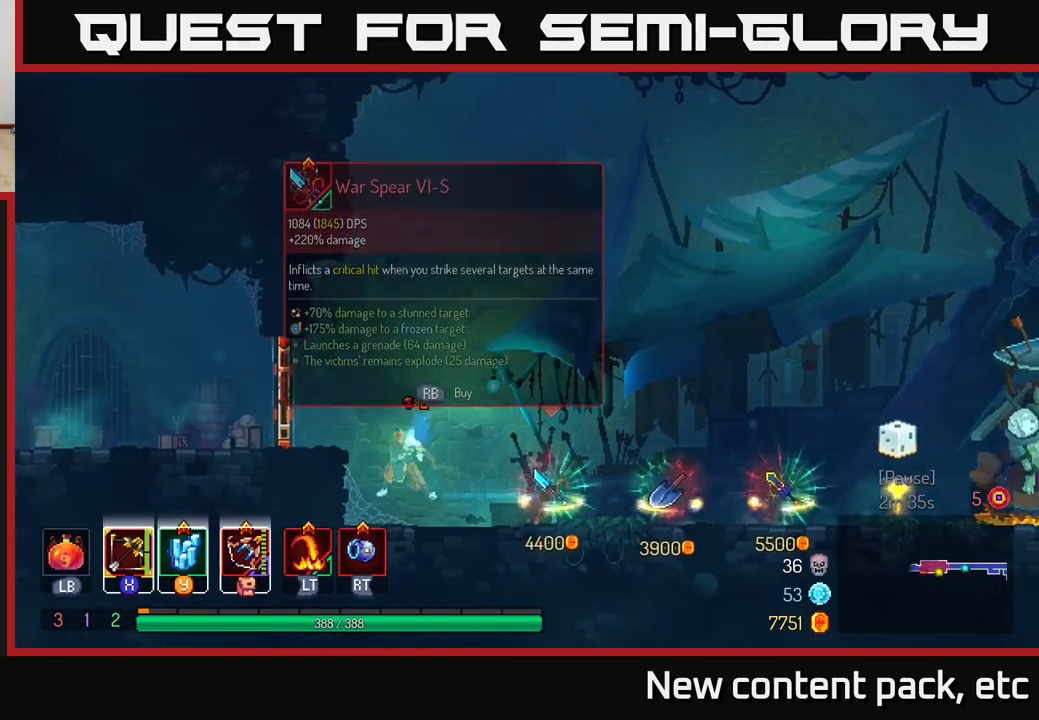
{"buttons": ["B"], "left_stick": "left", "right_stick": "center", "events": [[117, "A", "up"], [250, "B", "down"], [383, "B", "up"], [417, "B", "down"]]}
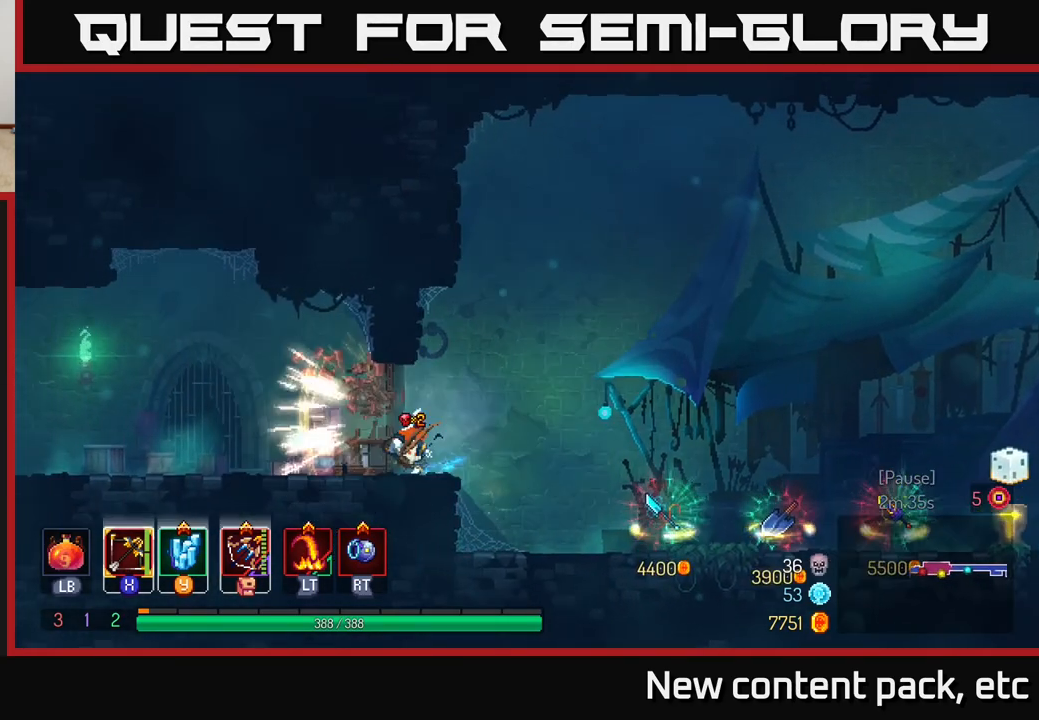
{"buttons": [], "left_stick": "left", "right_stick": "center", "events": [[67, "B", "up"], [117, "B", "down"], [283, "B", "up"]]}
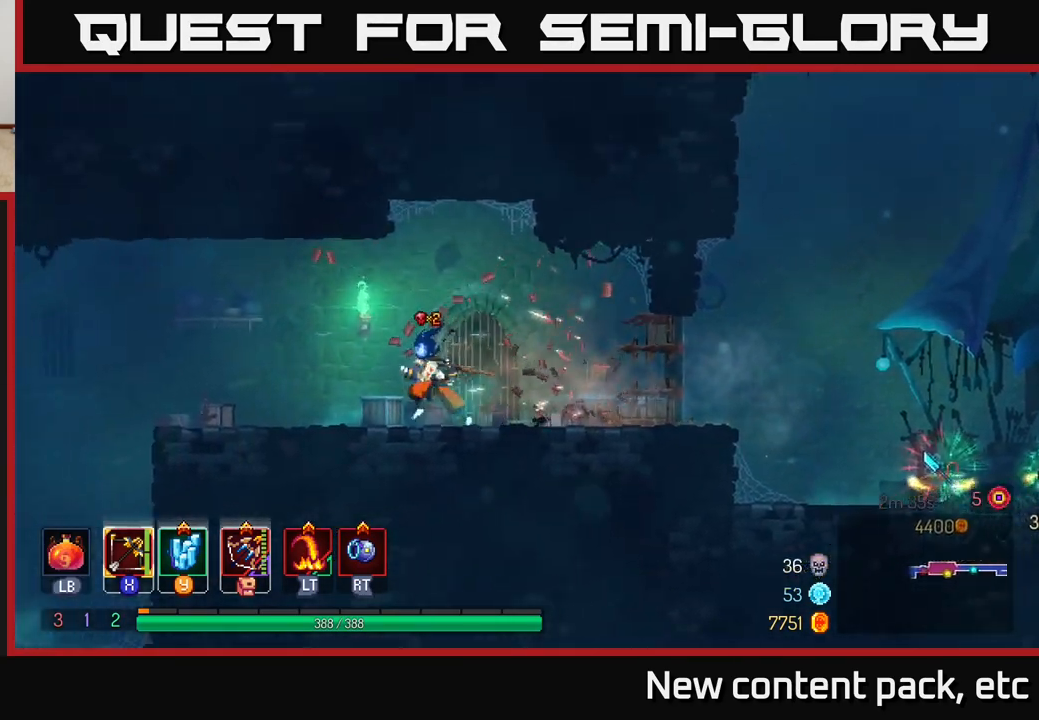
{"buttons": [], "left_stick": "left", "right_stick": "center", "events": []}
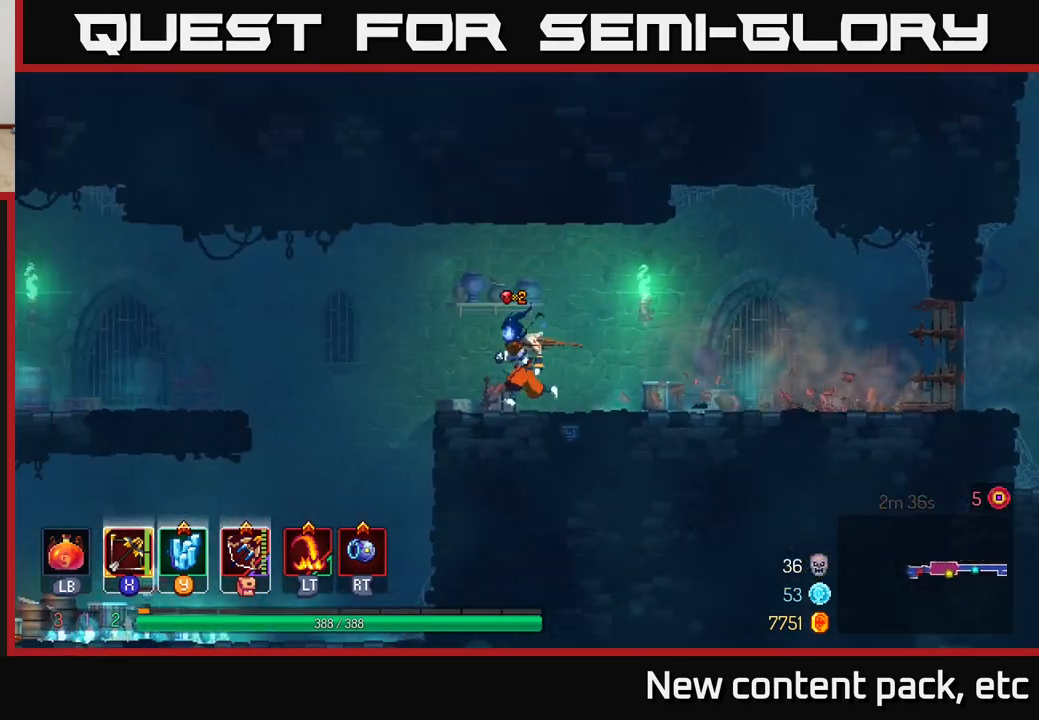
{"buttons": [], "left_stick": "left", "right_stick": "center", "events": []}
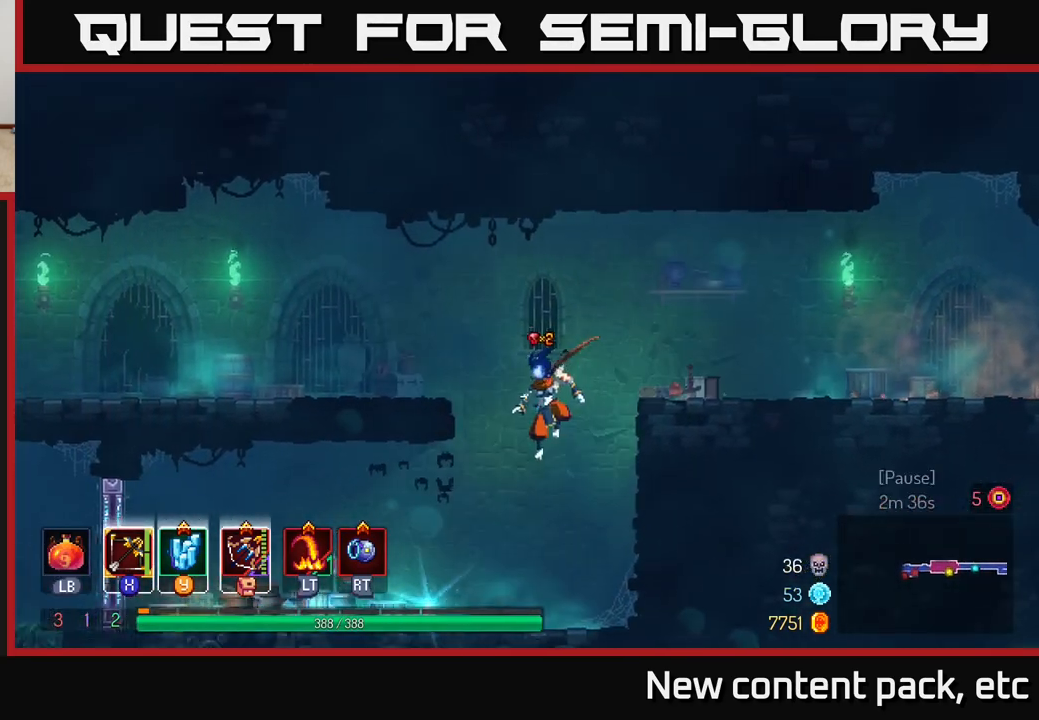
{"buttons": [], "left_stick": "left", "right_stick": "center", "events": []}
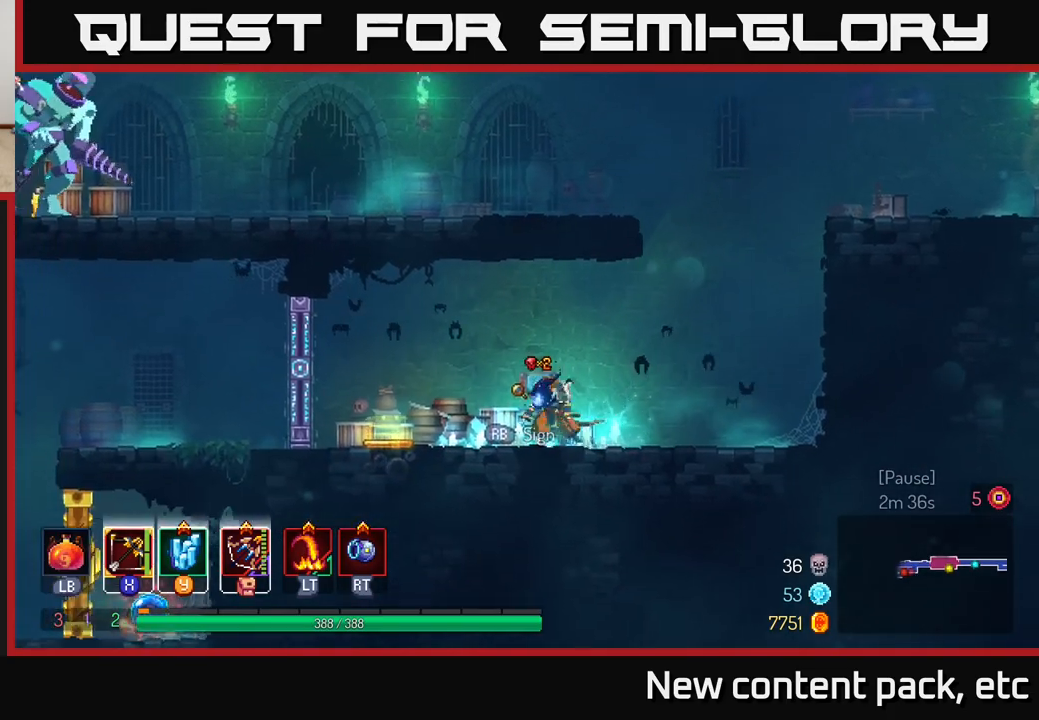
{"buttons": [], "left_stick": "right", "right_stick": "center", "events": [[50, "left_stick", "center"], [317, "left_stick", "right"]]}
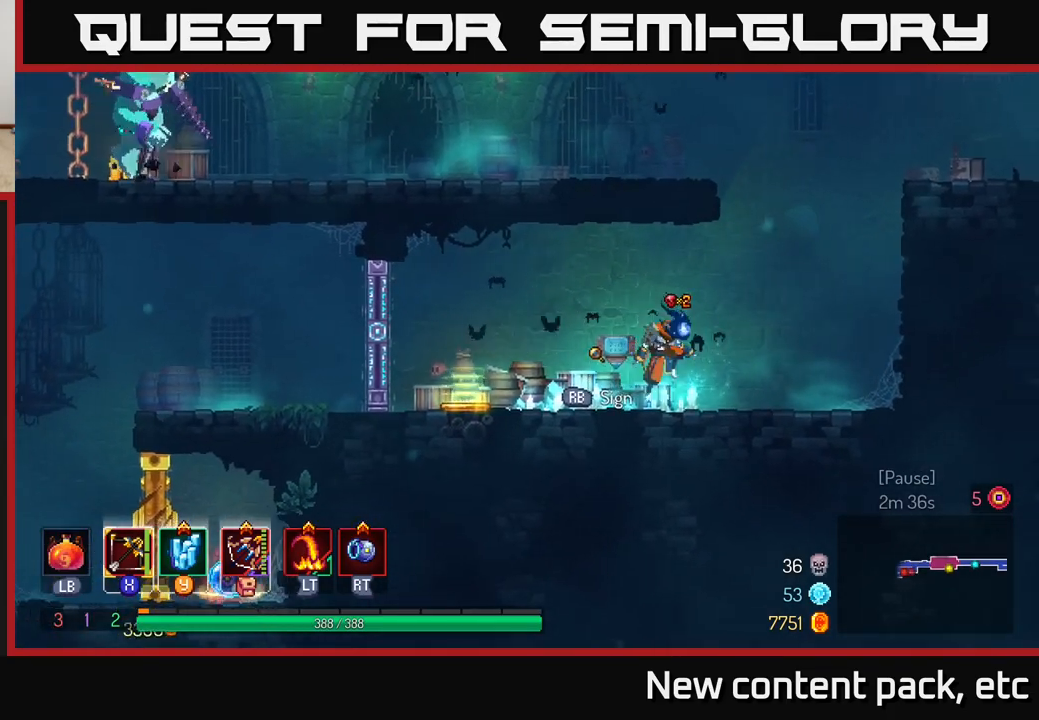
{"buttons": [], "left_stick": "left", "right_stick": "center", "events": [[17, "A", "down"], [150, "A", "up"], [217, "A", "down"], [250, "left_stick", "left"], [483, "A", "up"]]}
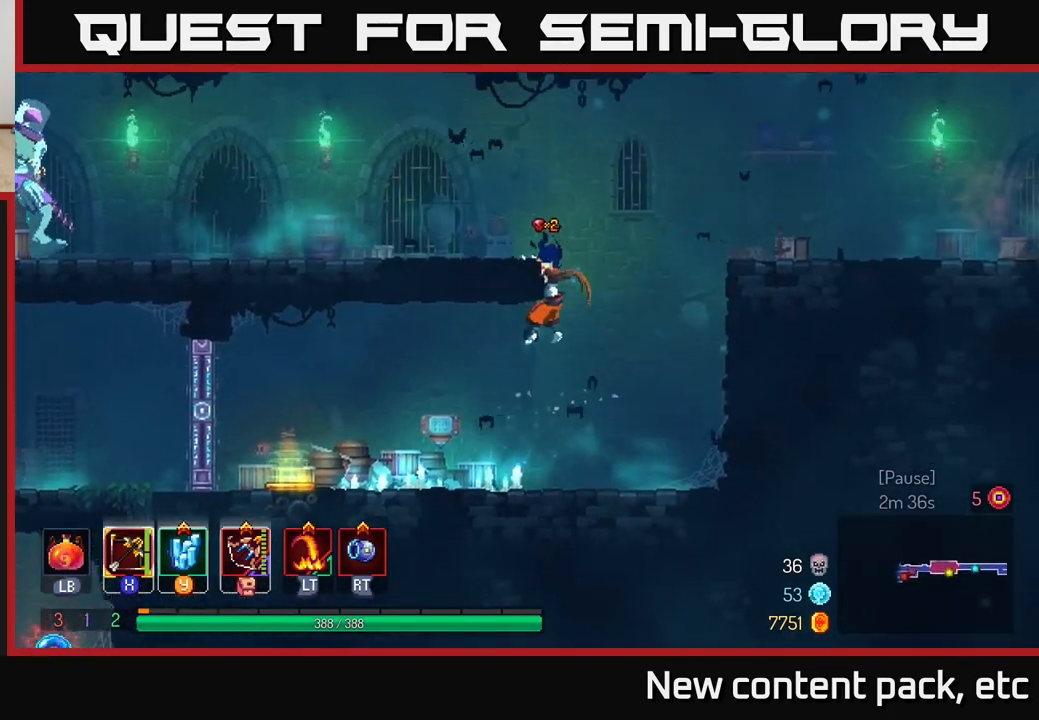
{"buttons": [], "left_stick": "left", "right_stick": "center", "events": []}
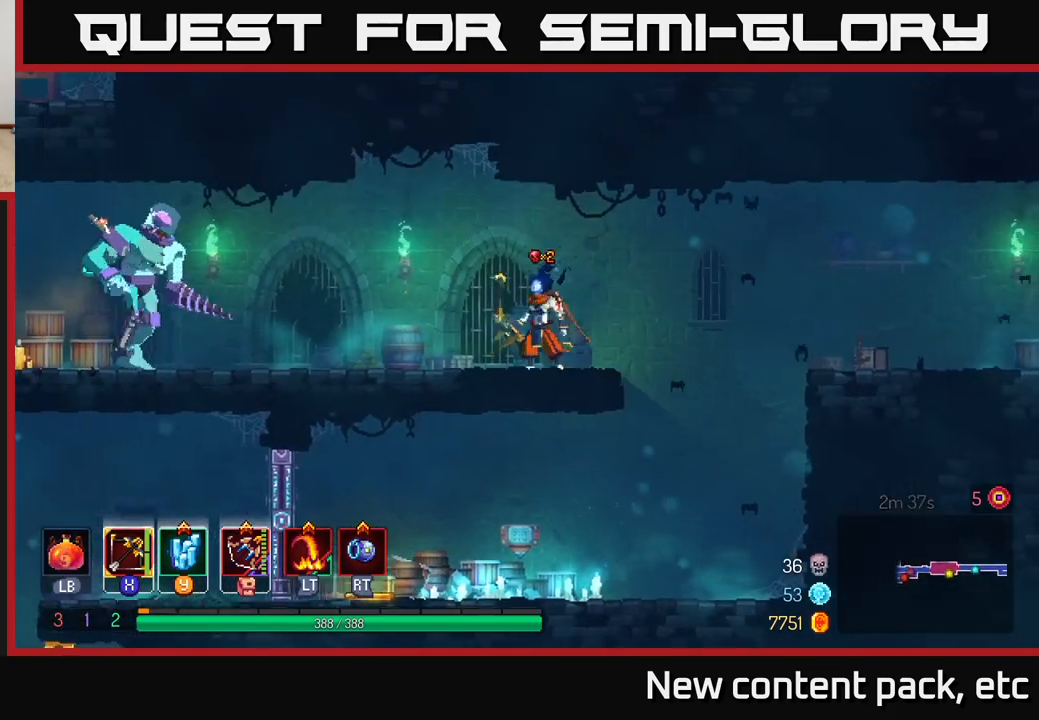
{"buttons": [], "left_stick": "down-left", "right_stick": "center", "events": [[17, "X", "down"], [67, "left_stick", "down-left"], [150, "X", "up"]]}
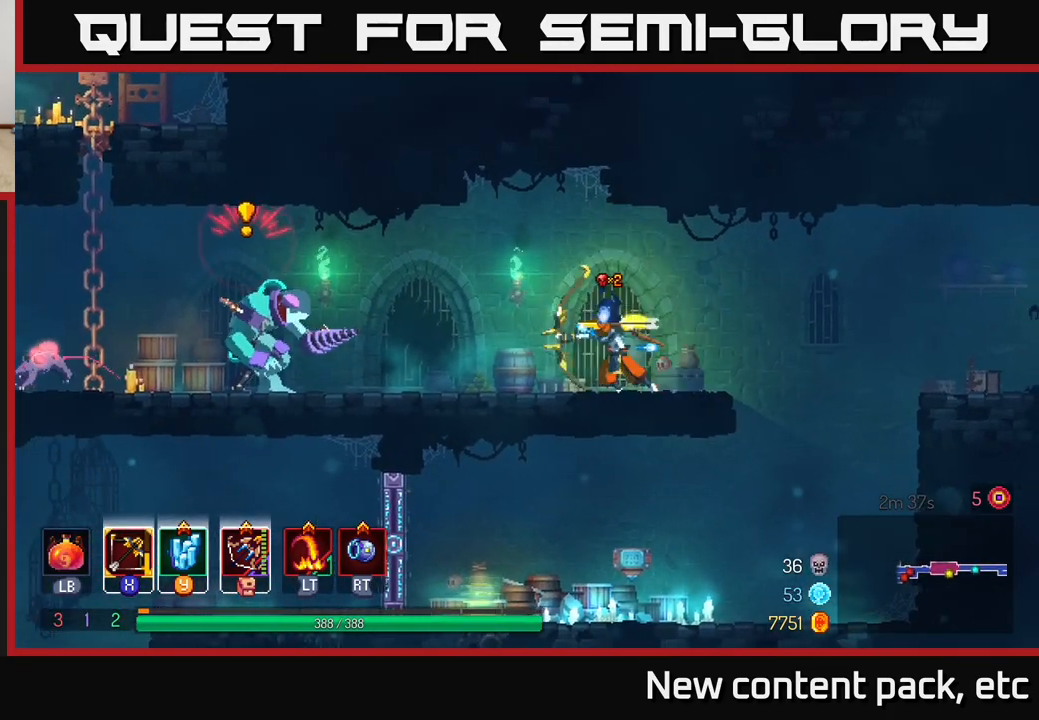
{"buttons": [], "left_stick": "left", "right_stick": "center", "events": [[33, "left_stick", "left"], [300, "left_stick", "center"], [383, "left_stick", "left"]]}
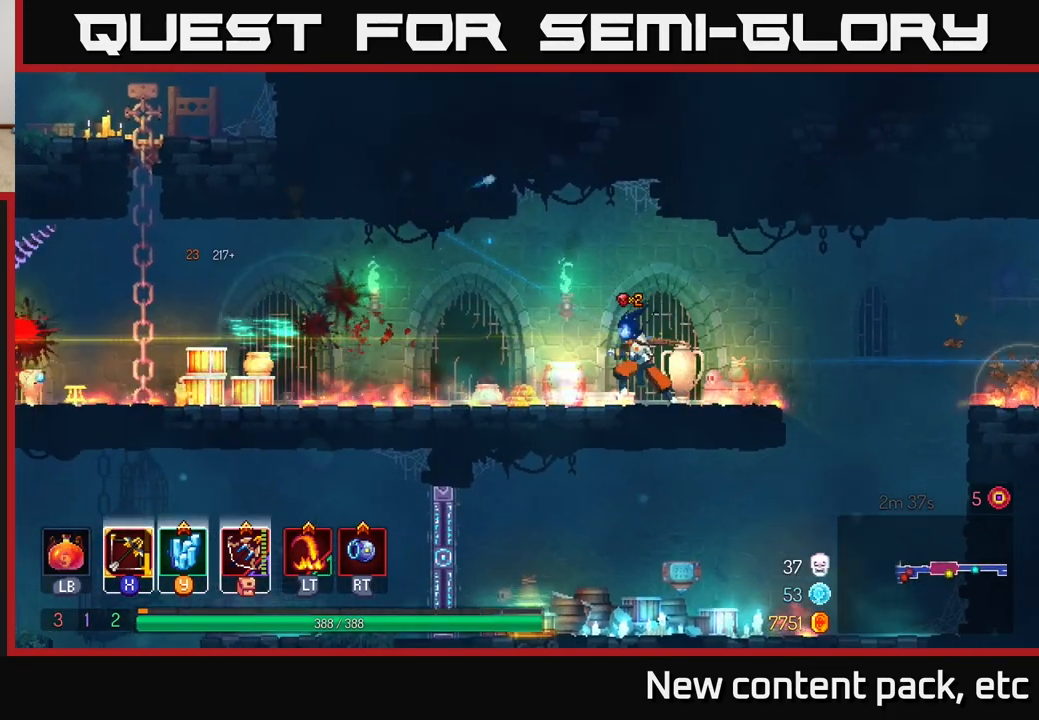
{"buttons": ["B"], "left_stick": "left", "right_stick": "center", "events": [[400, "B", "down"]]}
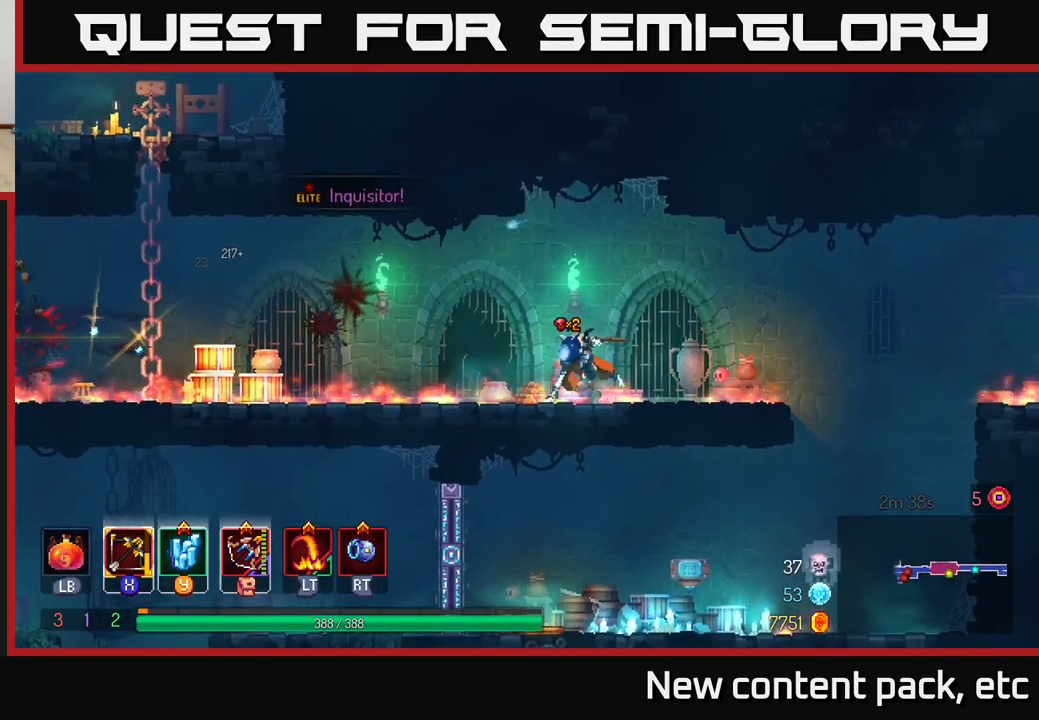
{"buttons": [], "left_stick": "left", "right_stick": "center", "events": [[83, "B", "up"]]}
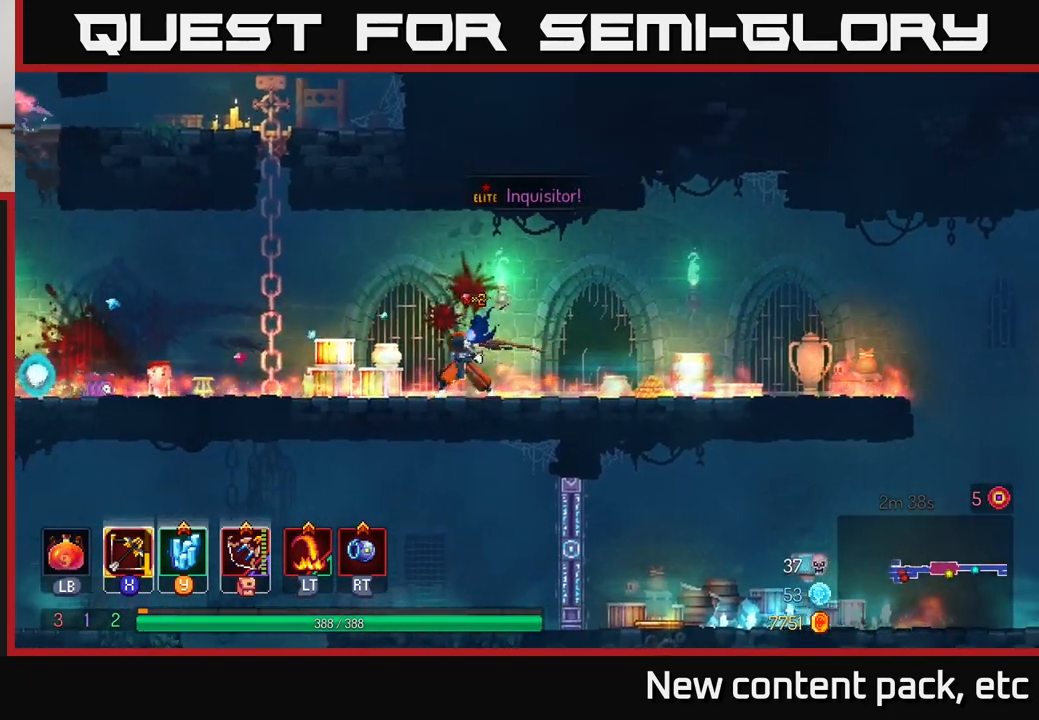
{"buttons": [], "left_stick": "down-left", "right_stick": "center", "events": [[83, "X", "down"], [133, "left_stick", "down-left"], [200, "X", "up"]]}
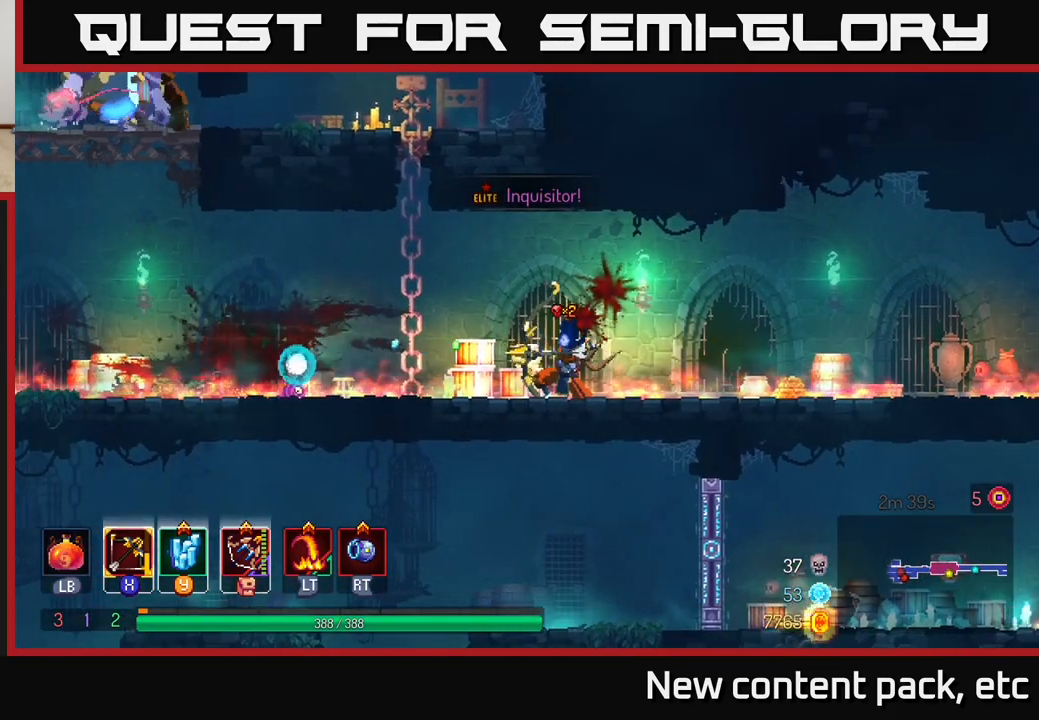
{"buttons": [], "left_stick": "left", "right_stick": "center", "events": [[183, "left_stick", "left"]]}
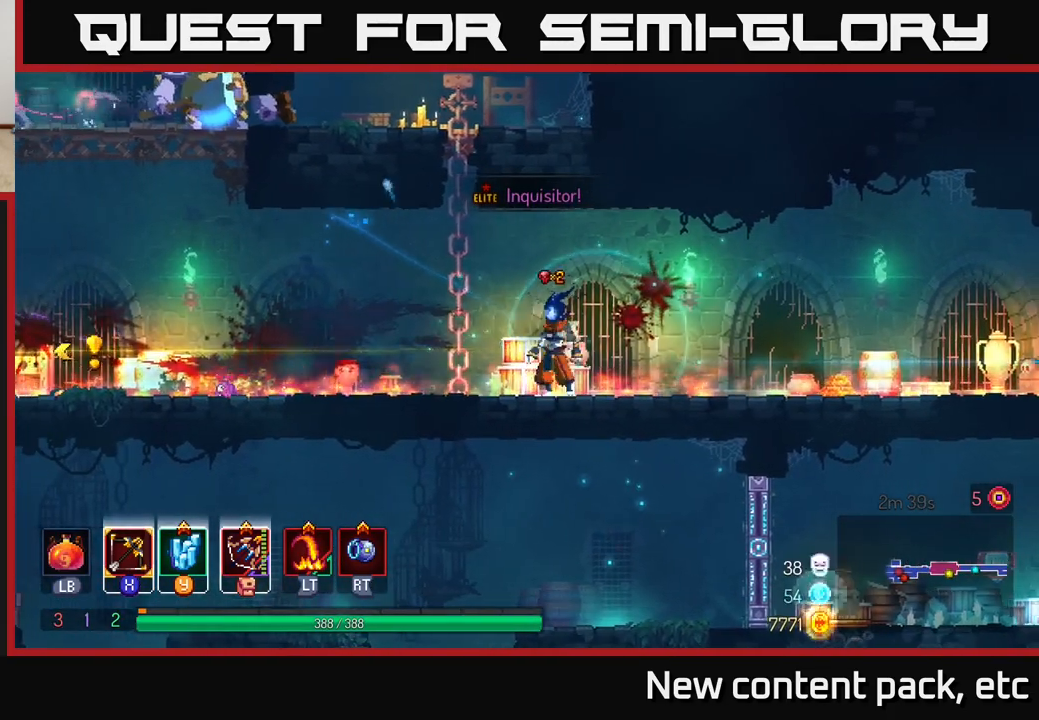
{"buttons": [], "left_stick": "left", "right_stick": "center", "events": []}
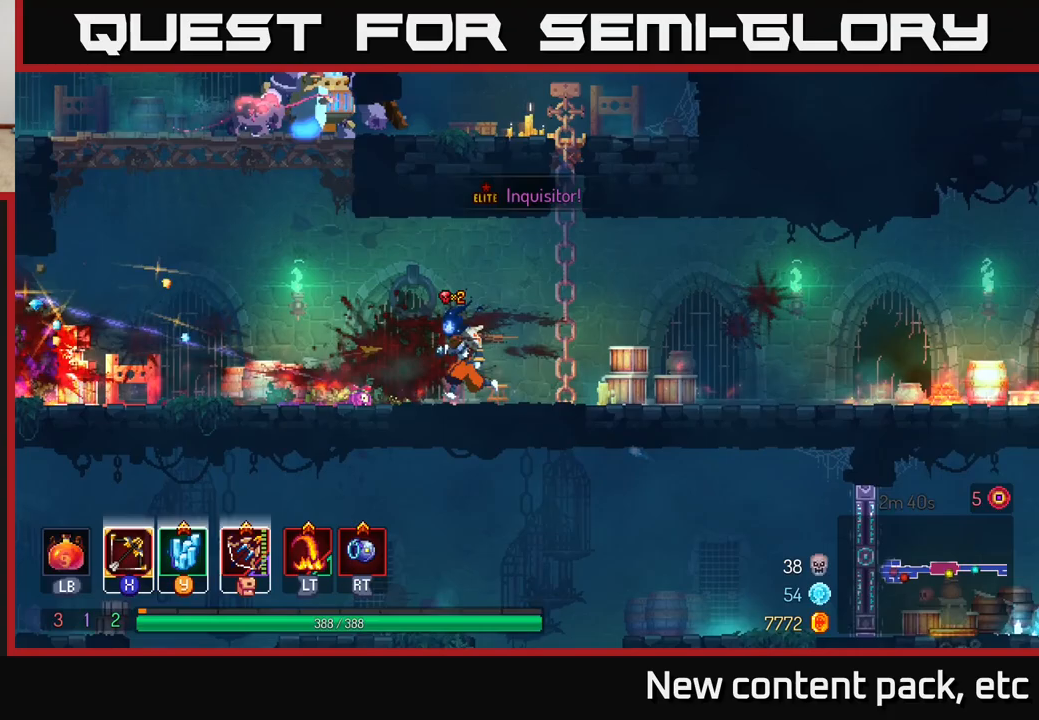
{"buttons": [], "left_stick": "down-left", "right_stick": "center", "events": [[150, "X", "down"], [150, "left_stick", "down-left"], [233, "X", "up"]]}
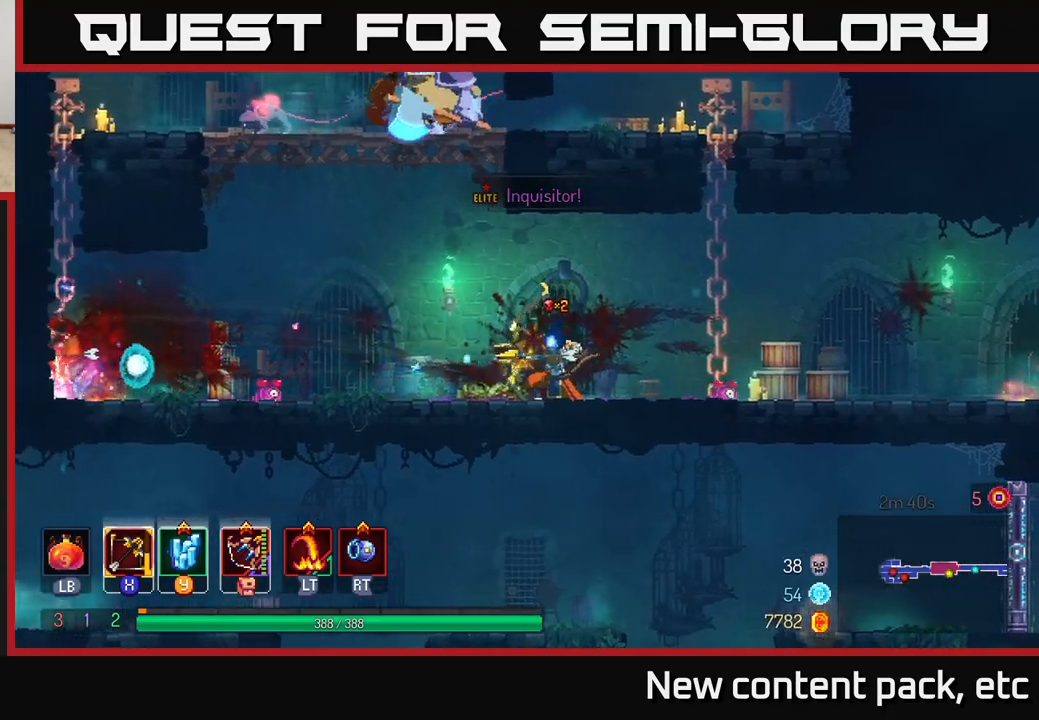
{"buttons": [], "left_stick": "left", "right_stick": "center", "events": [[50, "left_stick", "left"]]}
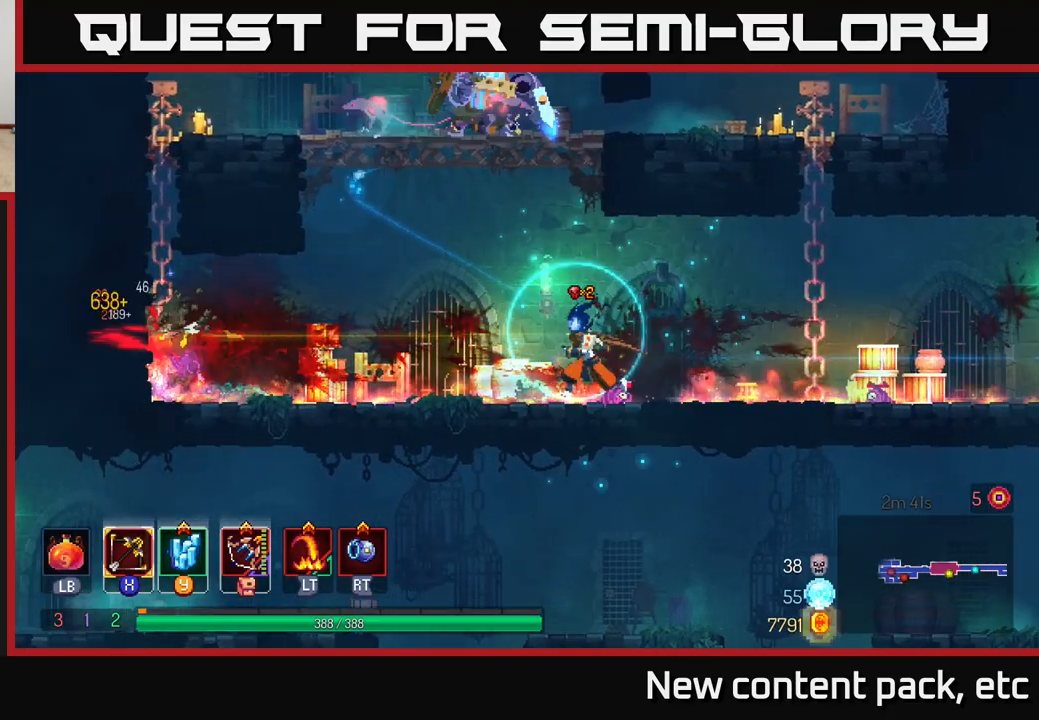
{"buttons": [], "left_stick": "left", "right_stick": "center", "events": []}
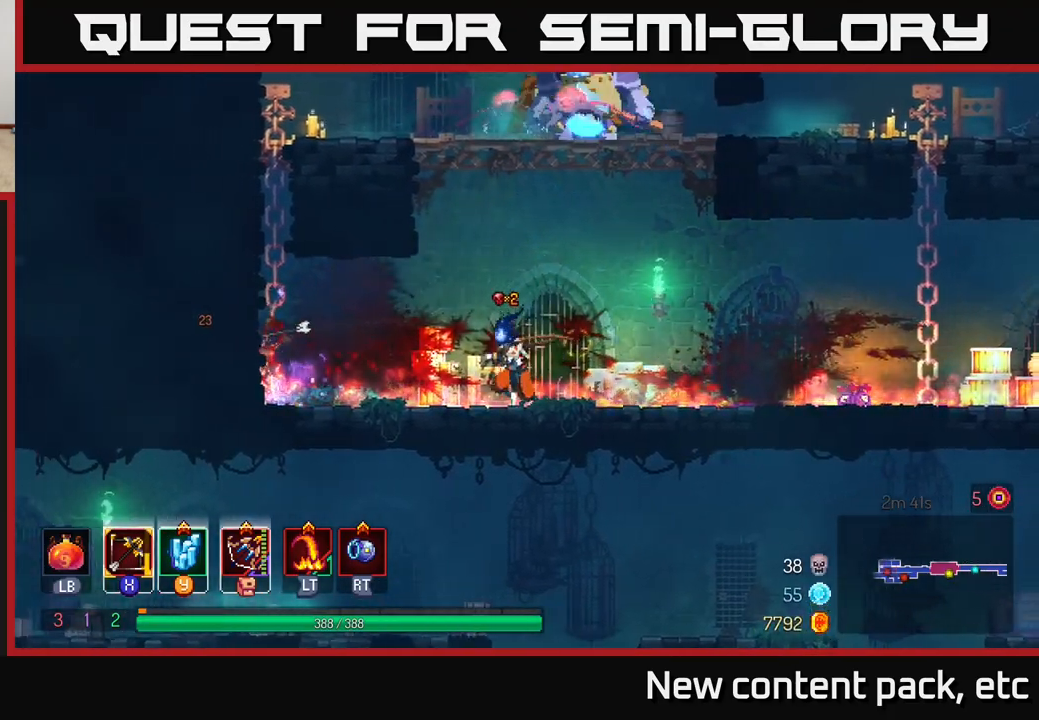
{"buttons": [], "left_stick": "left", "right_stick": "center", "events": [[317, "A", "down"], [433, "A", "up"]]}
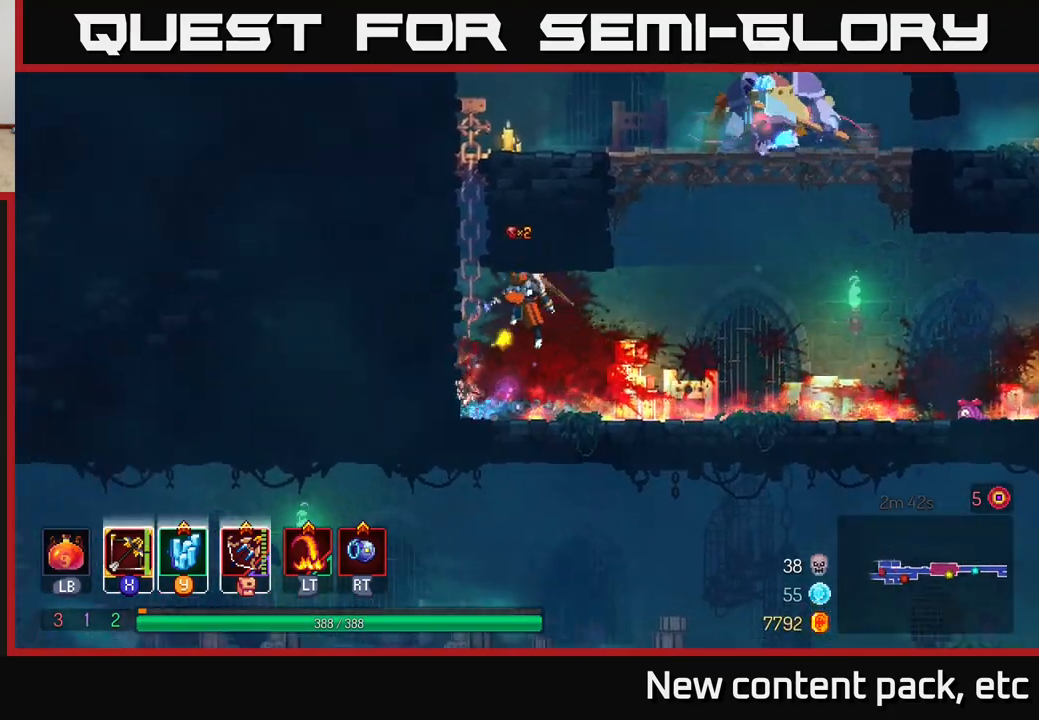
{"buttons": ["A"], "left_stick": "up", "right_stick": "center", "events": [[33, "A", "down"], [133, "left_stick", "up-left"], [217, "A", "up"], [267, "left_stick", "up"], [433, "A", "down"]]}
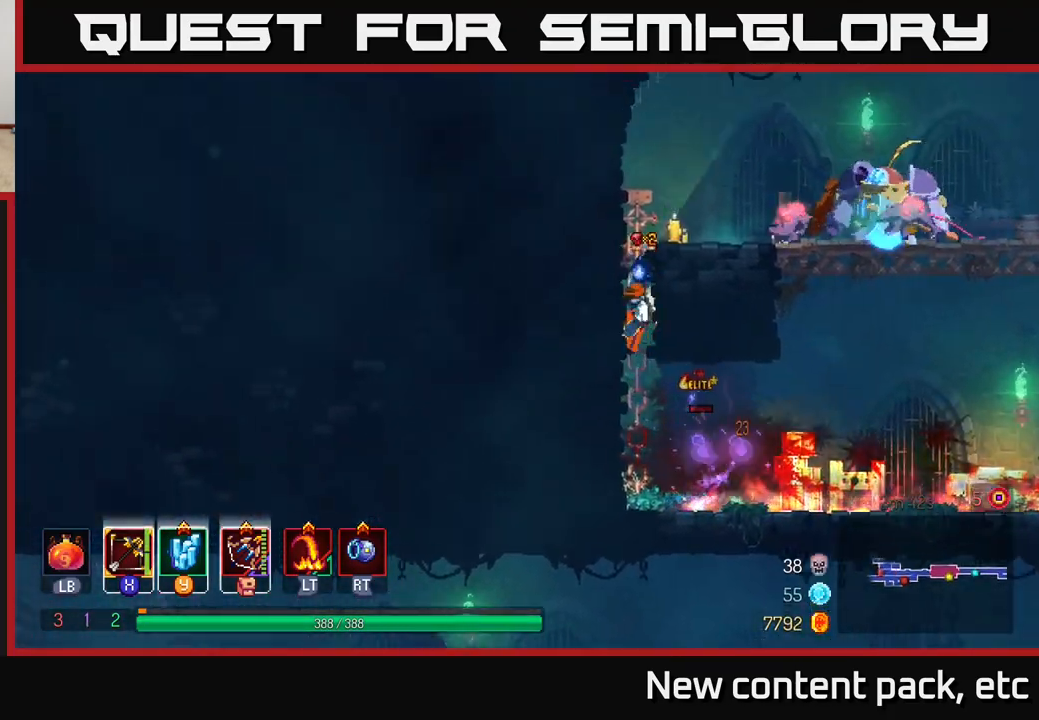
{"buttons": [], "left_stick": "down-right", "right_stick": "center", "events": [[50, "A", "up"], [133, "A", "down"], [250, "A", "up"], [300, "X", "down"], [300, "left_stick", "right"], [367, "X", "up"], [433, "left_stick", "down-right"]]}
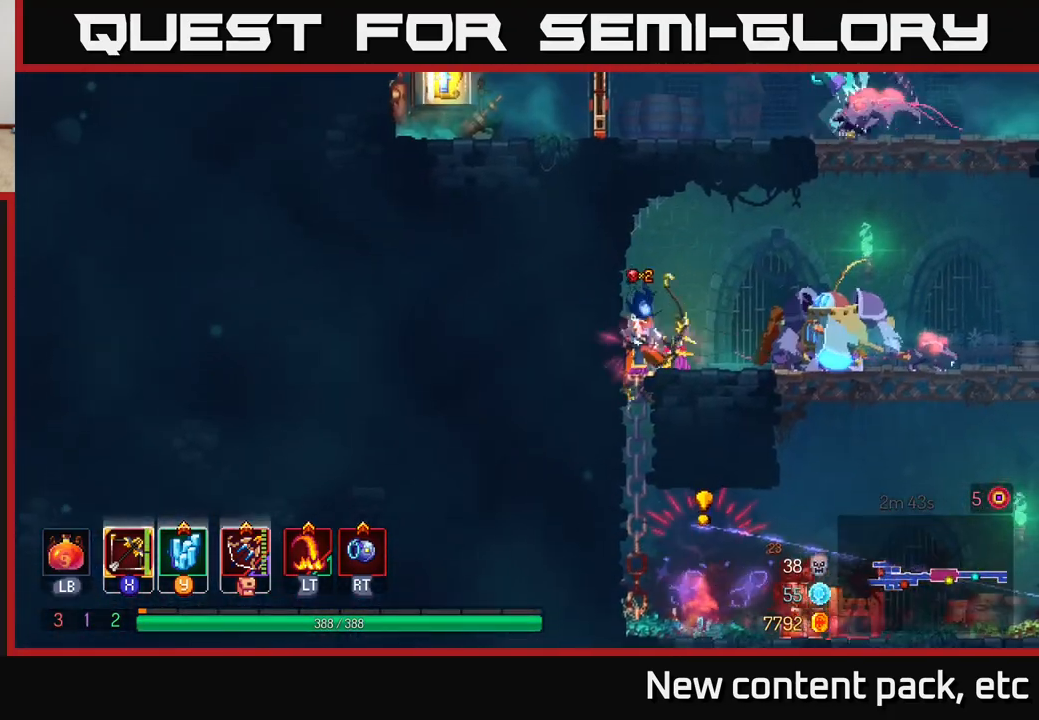
{"buttons": [], "left_stick": "right", "right_stick": "center", "events": [[467, "left_stick", "right"]]}
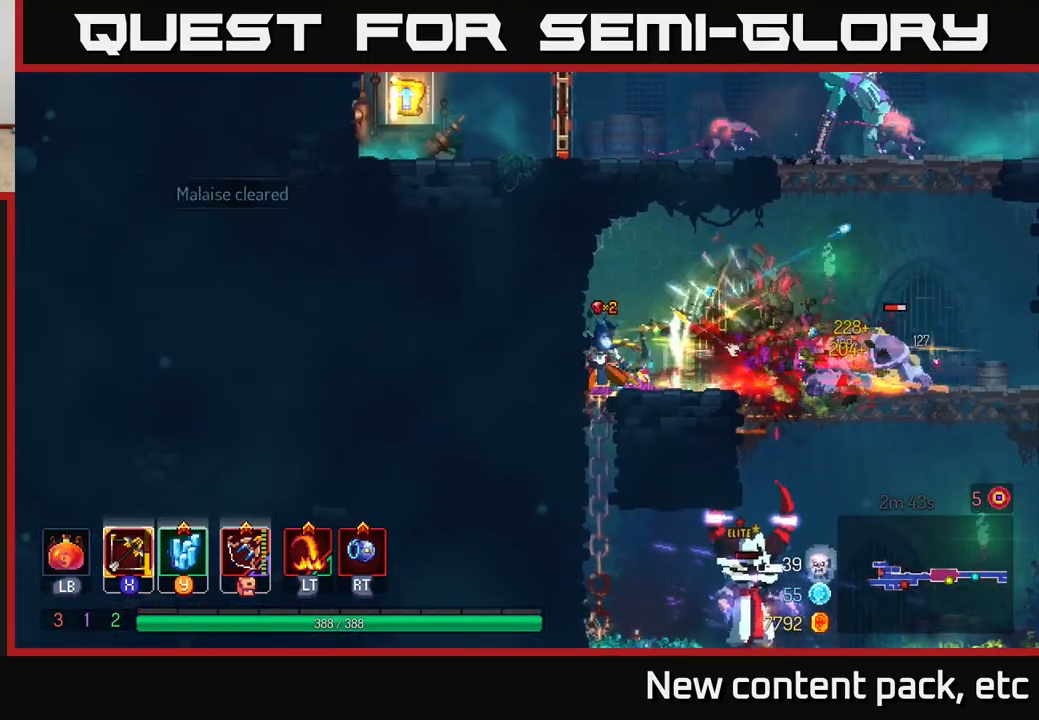
{"buttons": [], "left_stick": "right", "right_stick": "center", "events": [[133, "left_stick", "center"], [267, "left_stick", "right"]]}
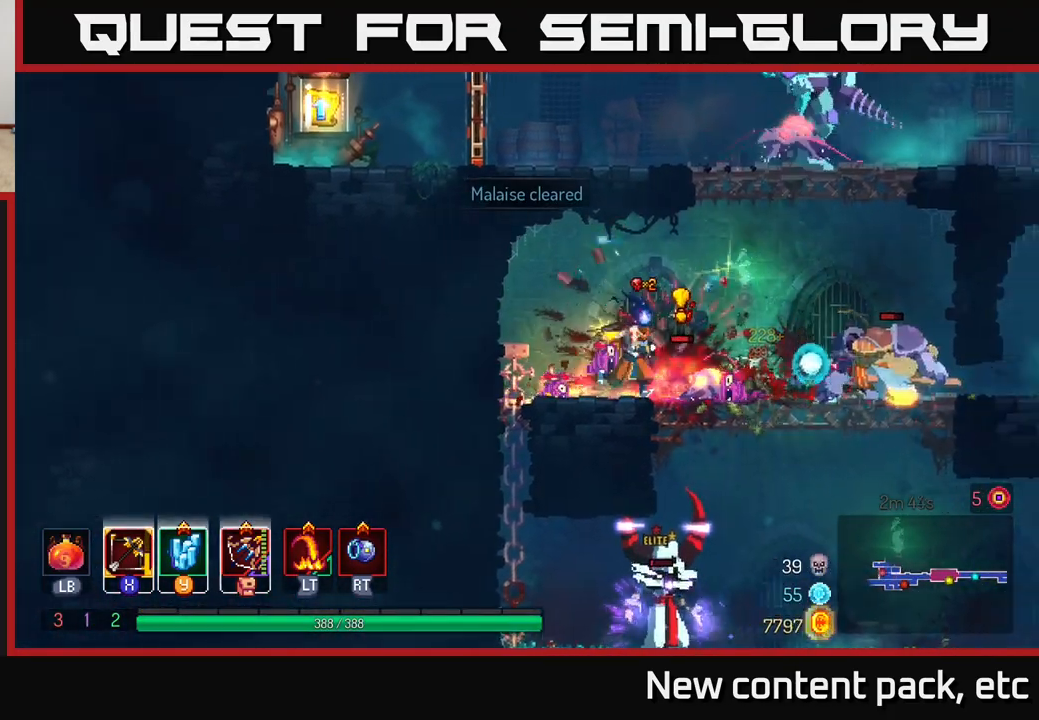
{"buttons": ["B"], "left_stick": "right", "right_stick": "center", "events": [[283, "B", "down"], [383, "B", "up"], [450, "B", "down"]]}
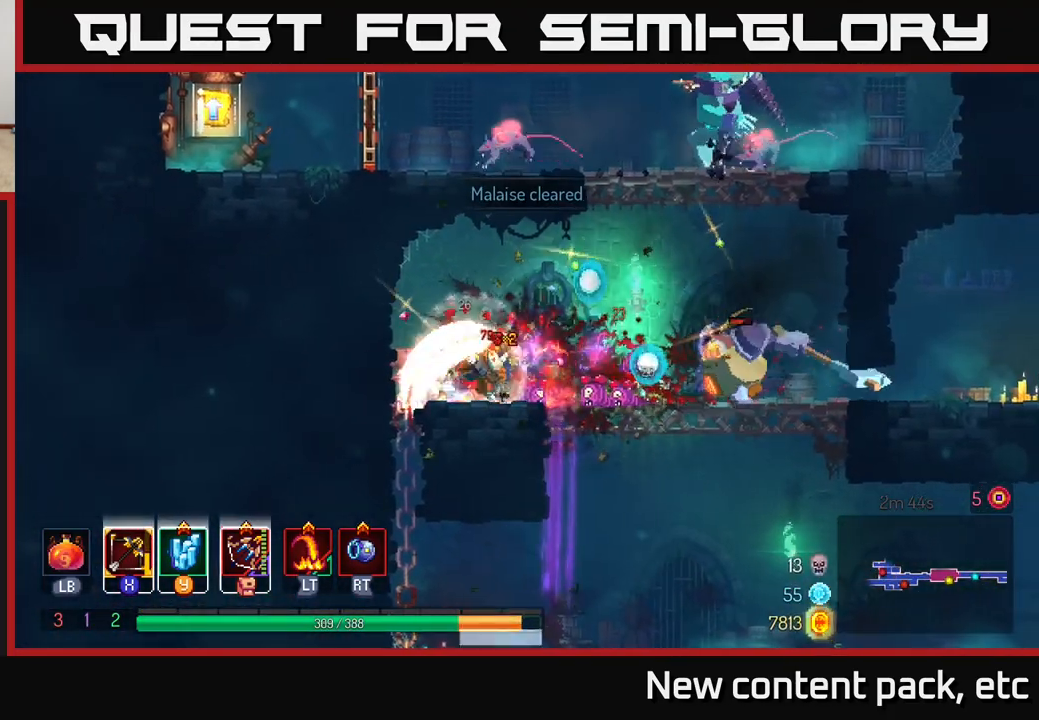
{"buttons": [], "left_stick": "right", "right_stick": "center", "events": [[17, "B", "up"], [100, "B", "down"], [167, "B", "up"], [217, "B", "down"], [300, "B", "up"], [350, "B", "down"], [483, "B", "up"]]}